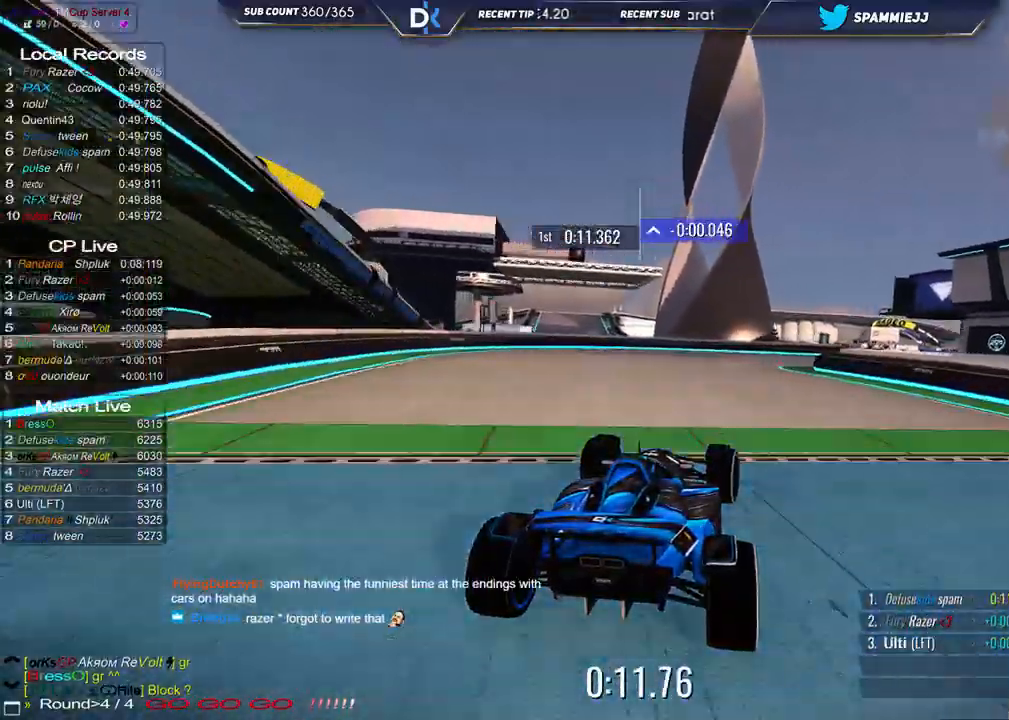
Gameplay with keyboard; each line is a JSON object with the keys held at the frame after it. "events" lists presses ("down") and releases ("up") of "down", "left", "right" and "up" between this image and that frame as [ms after this image, input, new state], when the widget could be followed in between. No other keys are recorded. Mouse input is not recorded.
{"keys": ["right", "up"], "events": [[400, "right", "up"], [483, "right", "down"]]}
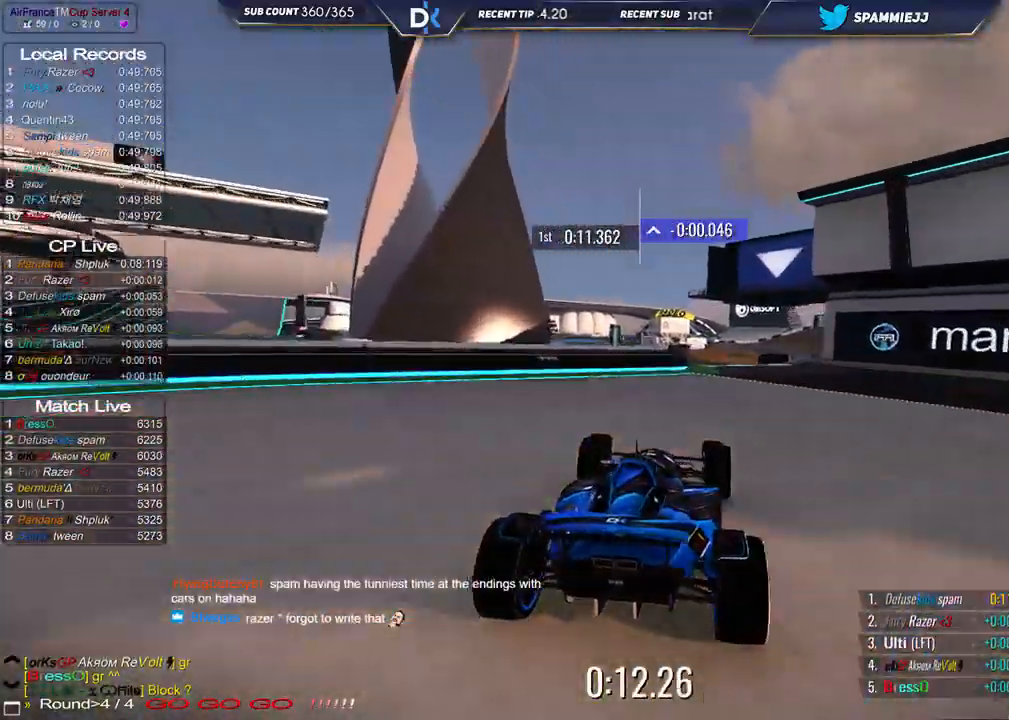
{"keys": ["up"], "events": [[233, "right", "up"]]}
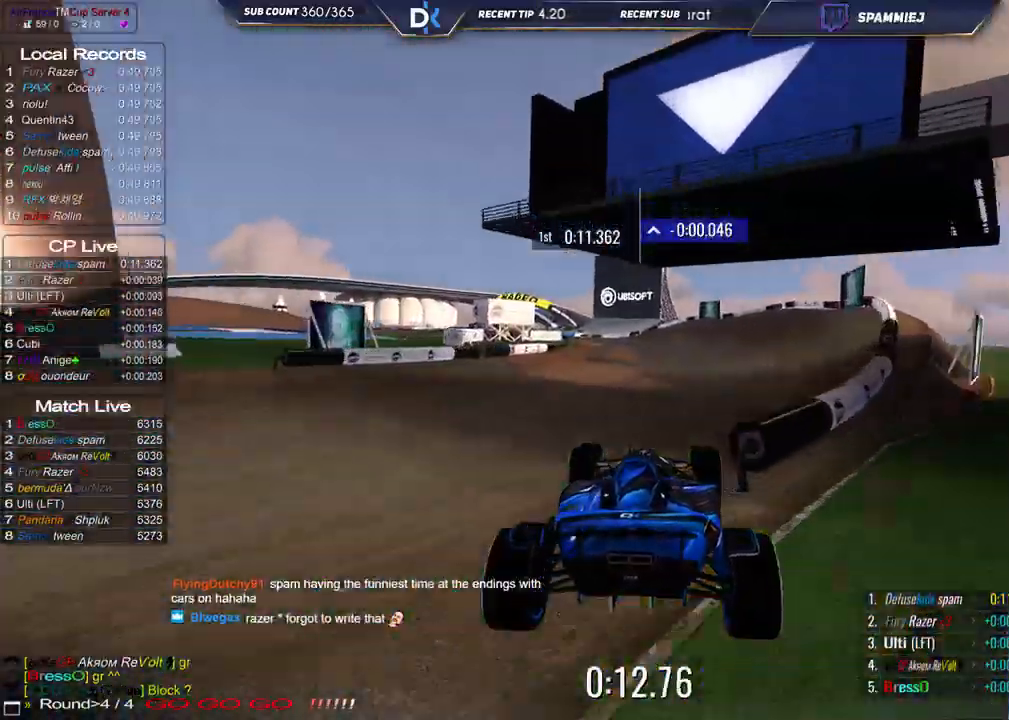
{"keys": ["left", "up"], "events": [[233, "left", "down"]]}
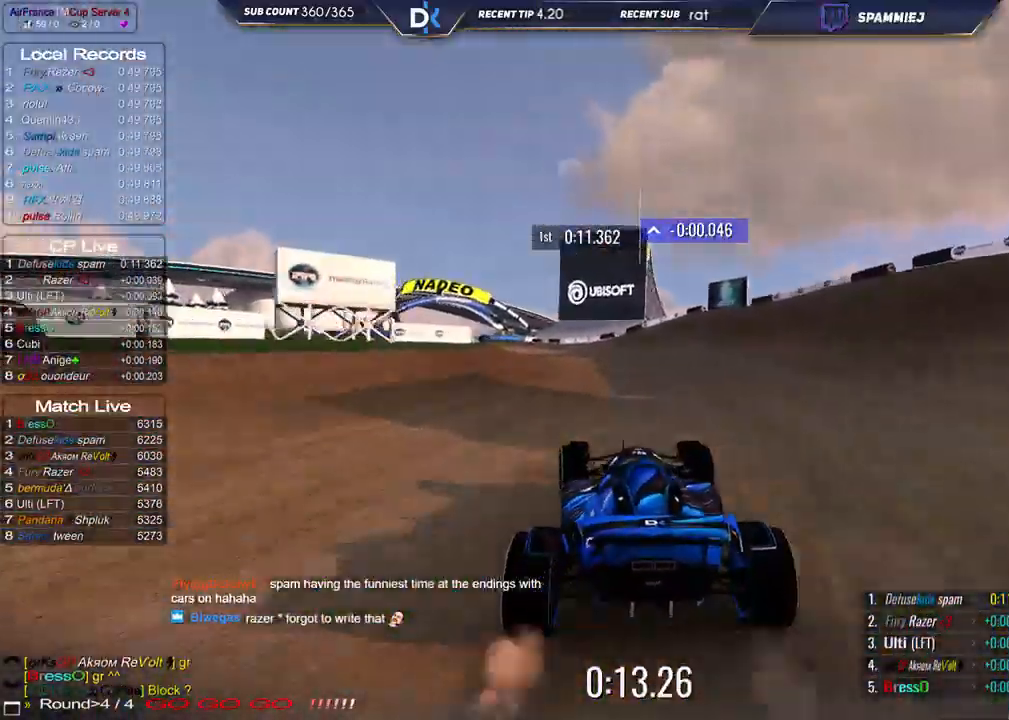
{"keys": ["down", "left"], "events": [[400, "down", "down"], [467, "up", "up"]]}
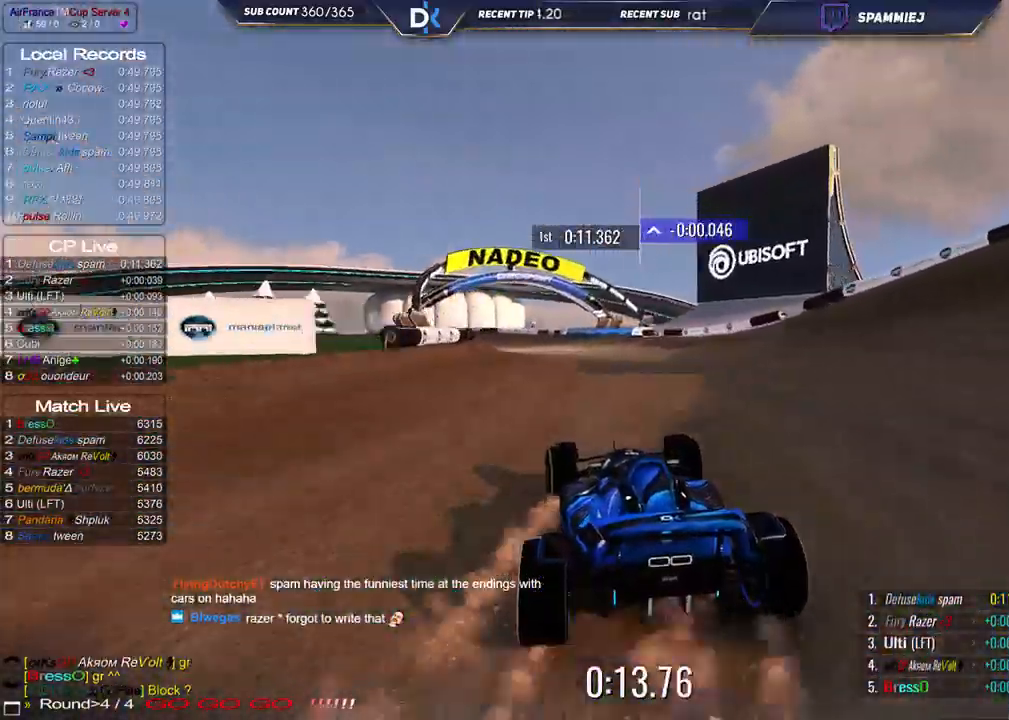
{"keys": ["left", "up"], "events": [[67, "down", "up"], [67, "up", "down"], [317, "up", "up"], [450, "up", "down"]]}
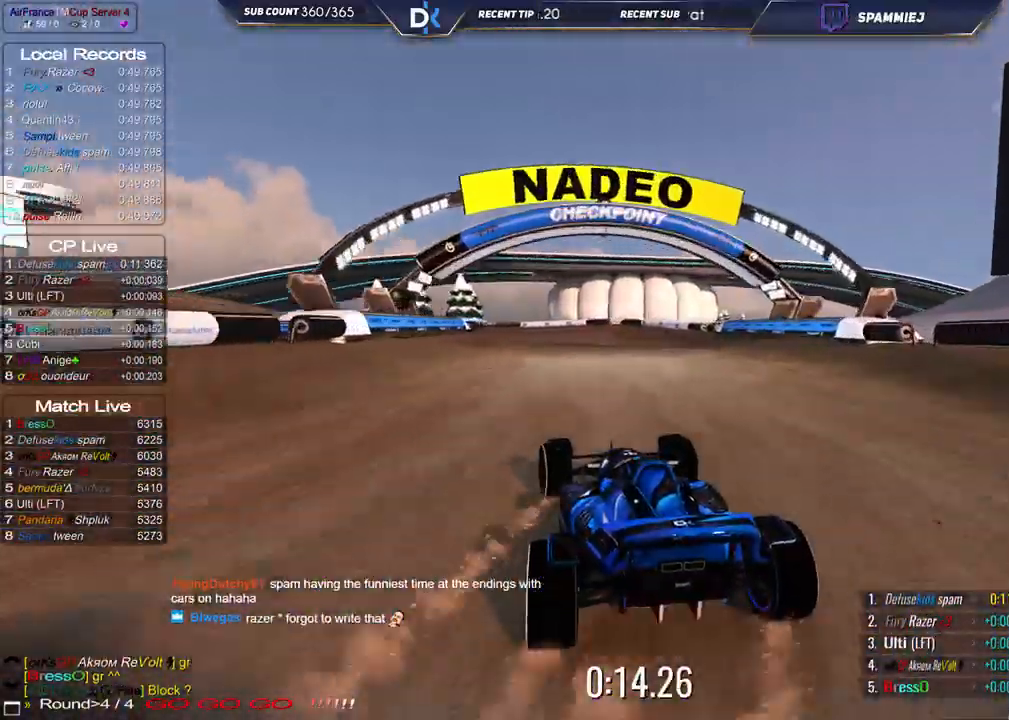
{"keys": ["left", "up"], "events": []}
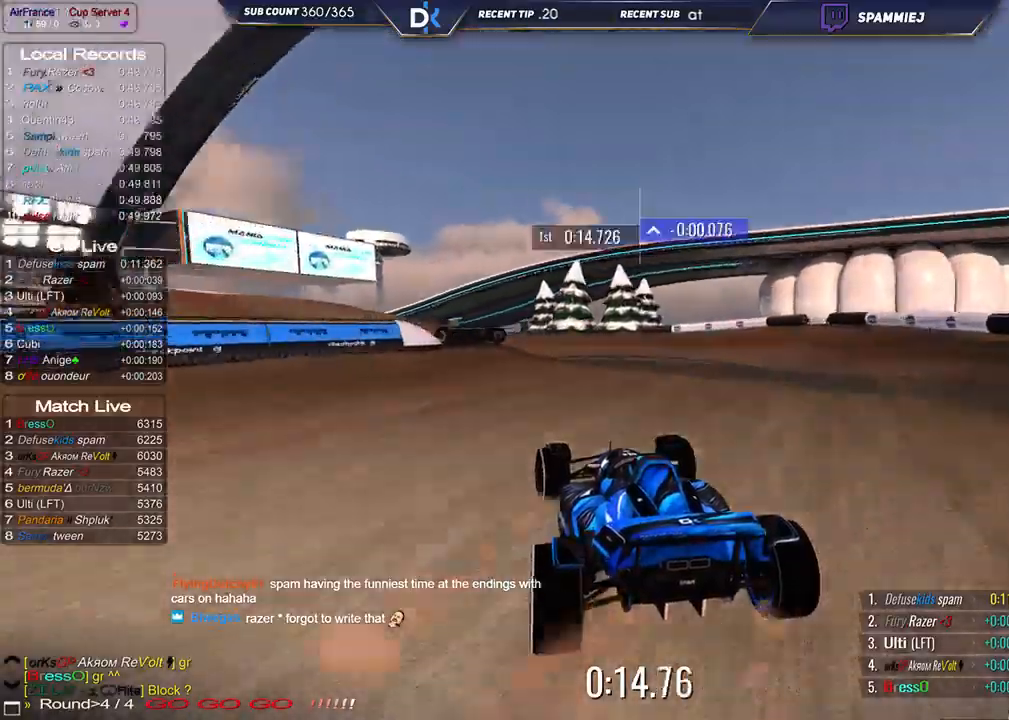
{"keys": ["left", "up"], "events": []}
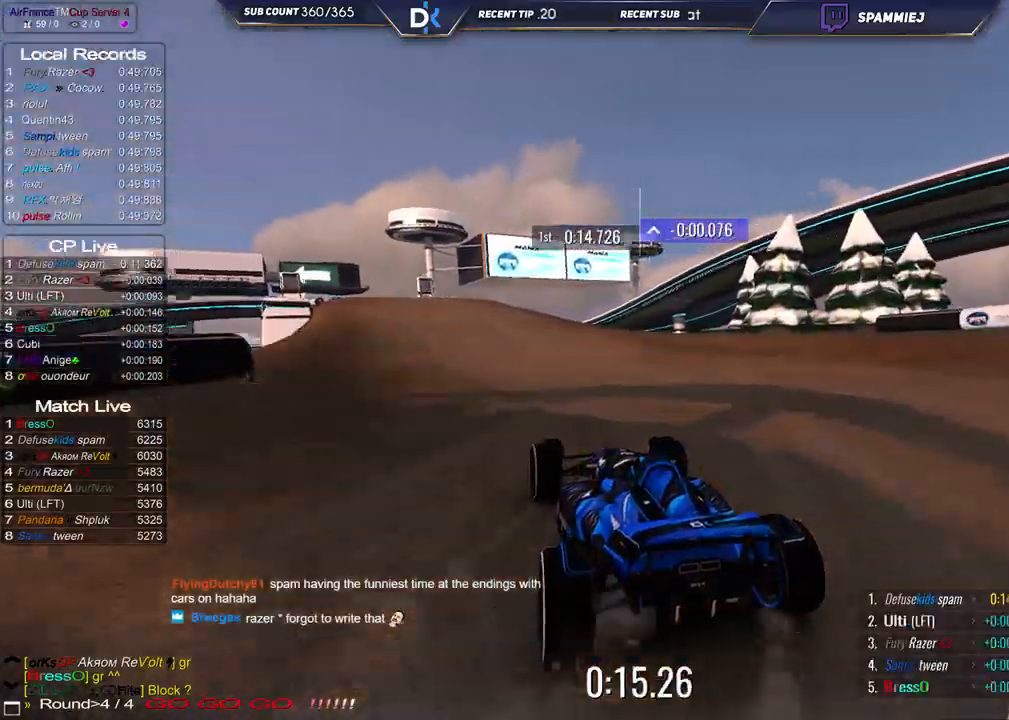
{"keys": ["up"], "events": [[117, "left", "up"], [283, "left", "down"], [450, "left", "up"]]}
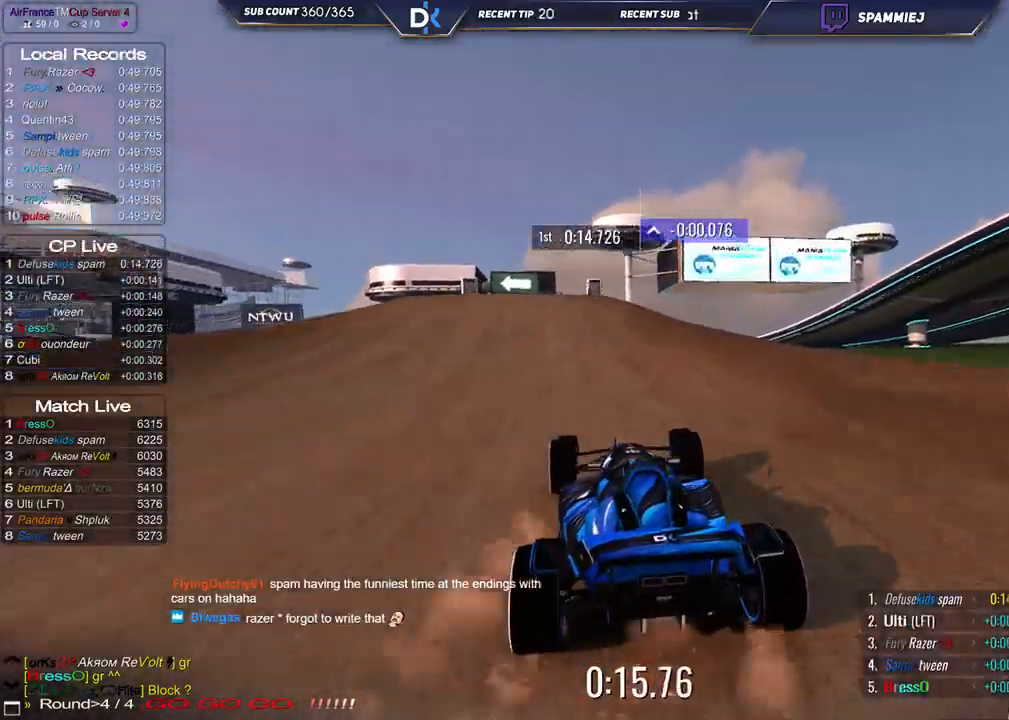
{"keys": ["up"], "events": [[183, "left", "down"], [300, "left", "up"]]}
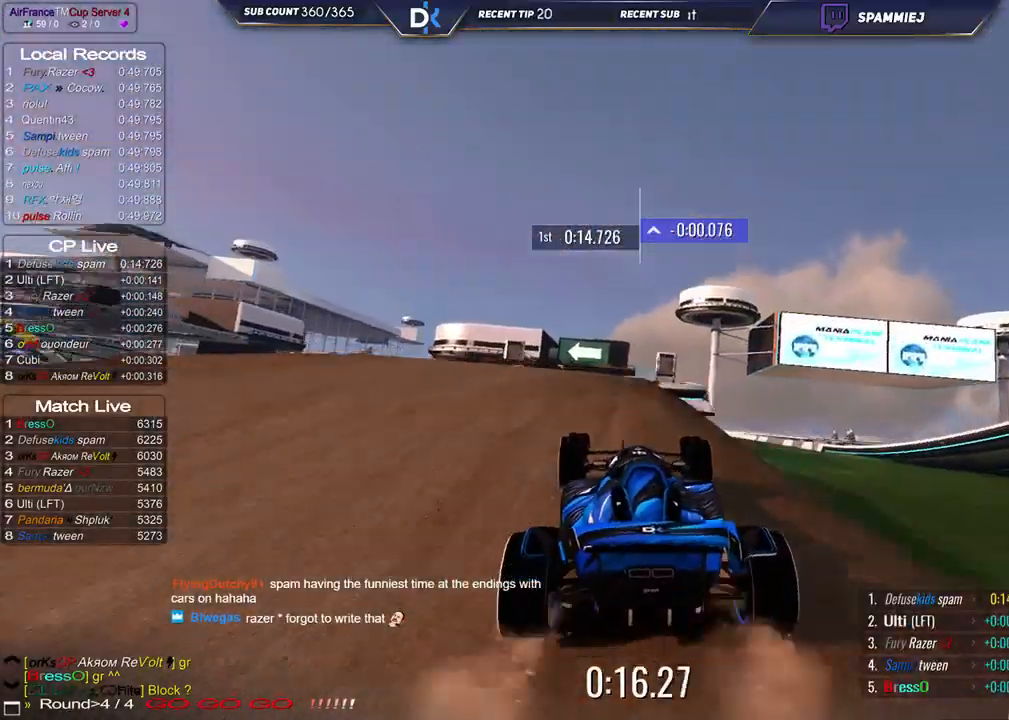
{"keys": ["up"], "events": [[117, "left", "down"], [217, "left", "up"]]}
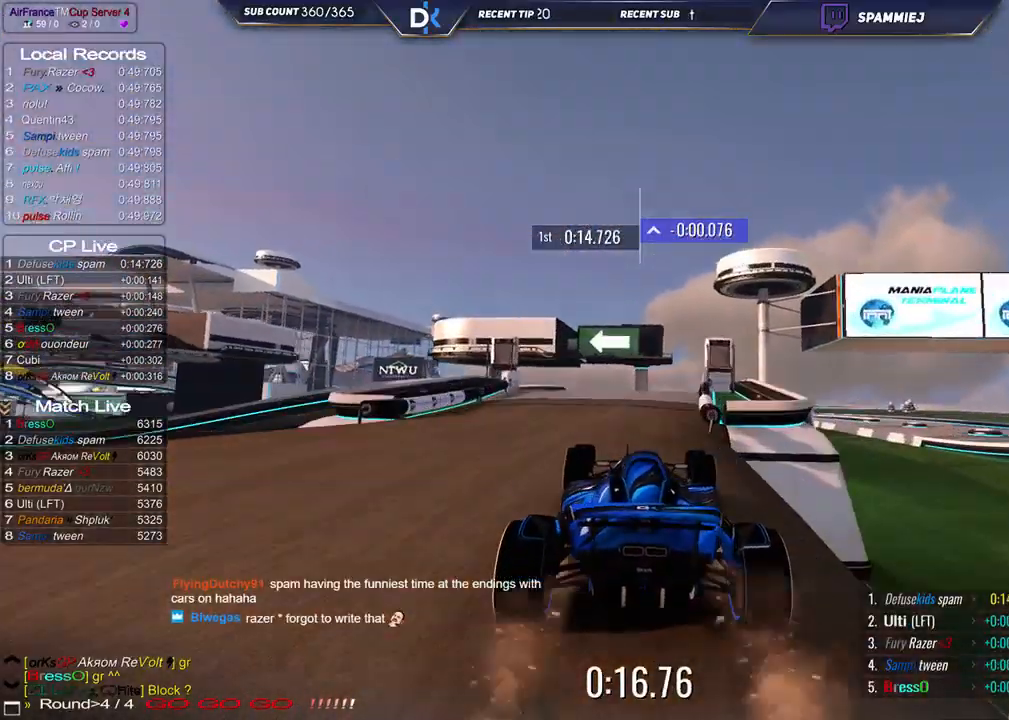
{"keys": ["left", "up"], "events": [[133, "left", "down"]]}
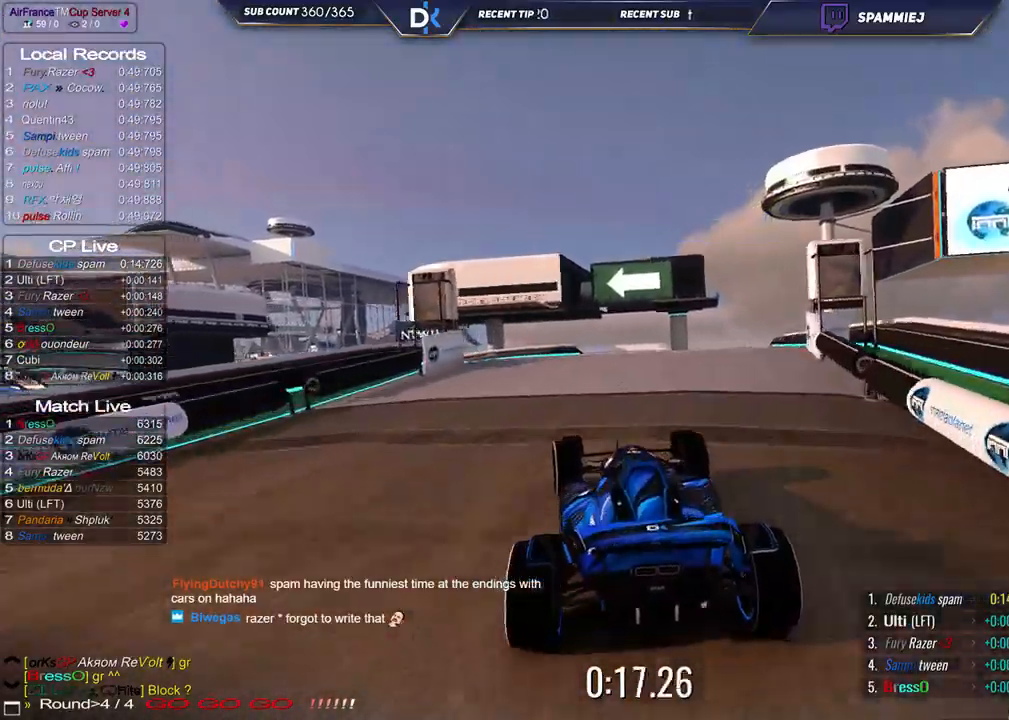
{"keys": ["left", "up"], "events": []}
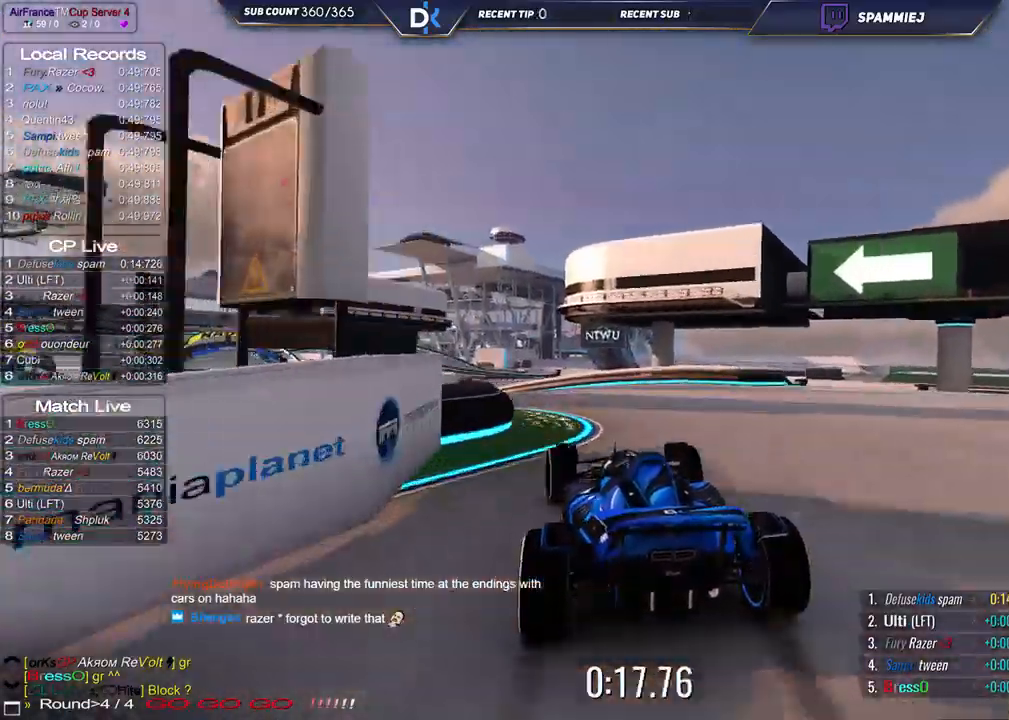
{"keys": ["left", "up"], "events": [[233, "left", "up"], [300, "left", "down"]]}
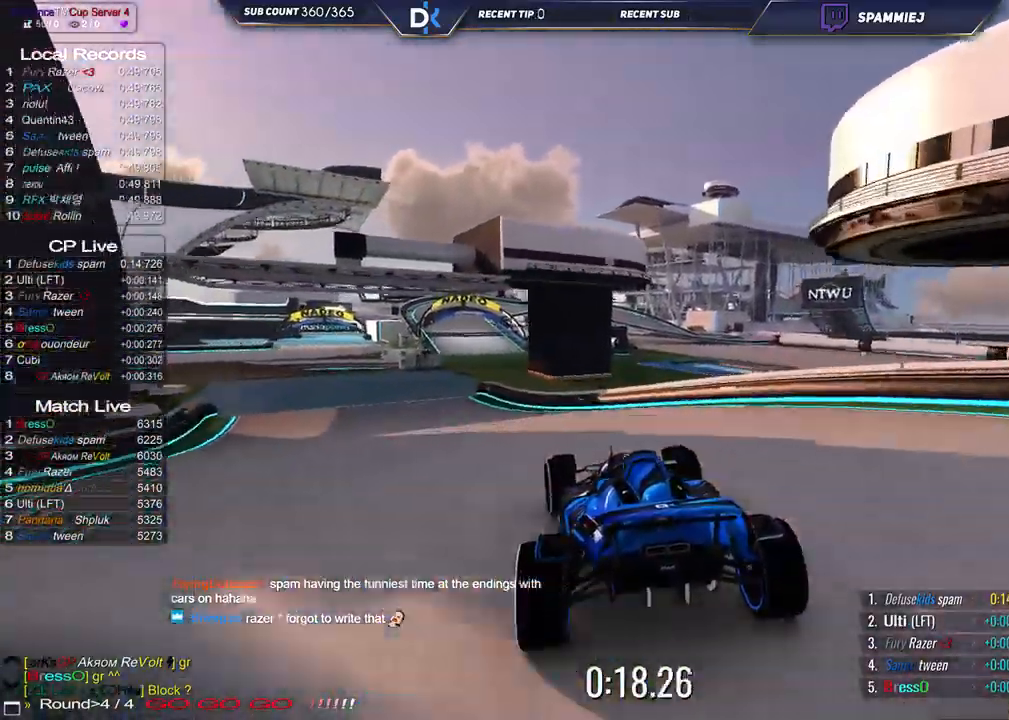
{"keys": ["right", "up"], "events": [[283, "left", "up"], [417, "right", "down"]]}
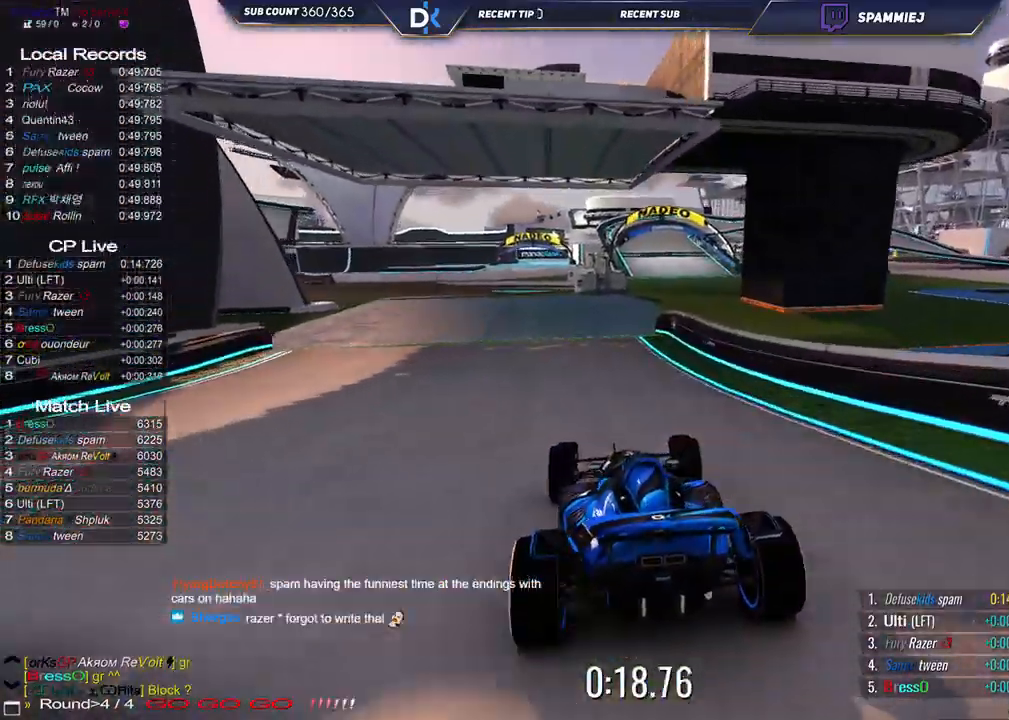
{"keys": ["up"], "events": [[233, "right", "up"], [300, "left", "down"], [417, "left", "up"]]}
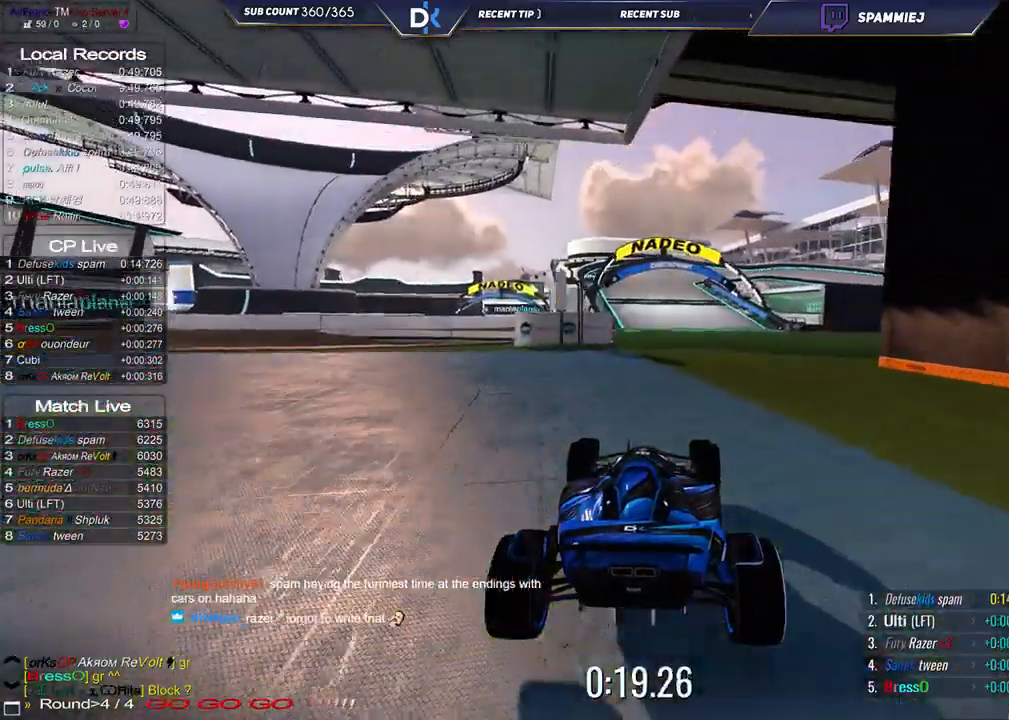
{"keys": ["up"], "events": [[217, "left", "down"], [400, "left", "up"]]}
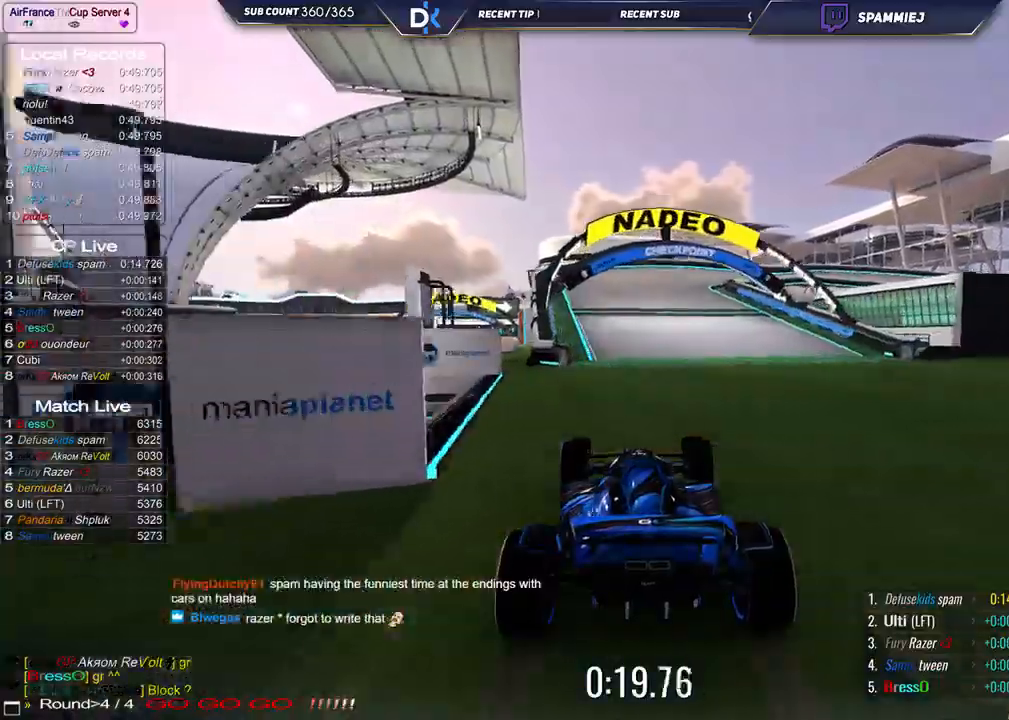
{"keys": ["right", "up"], "events": [[50, "right", "down"]]}
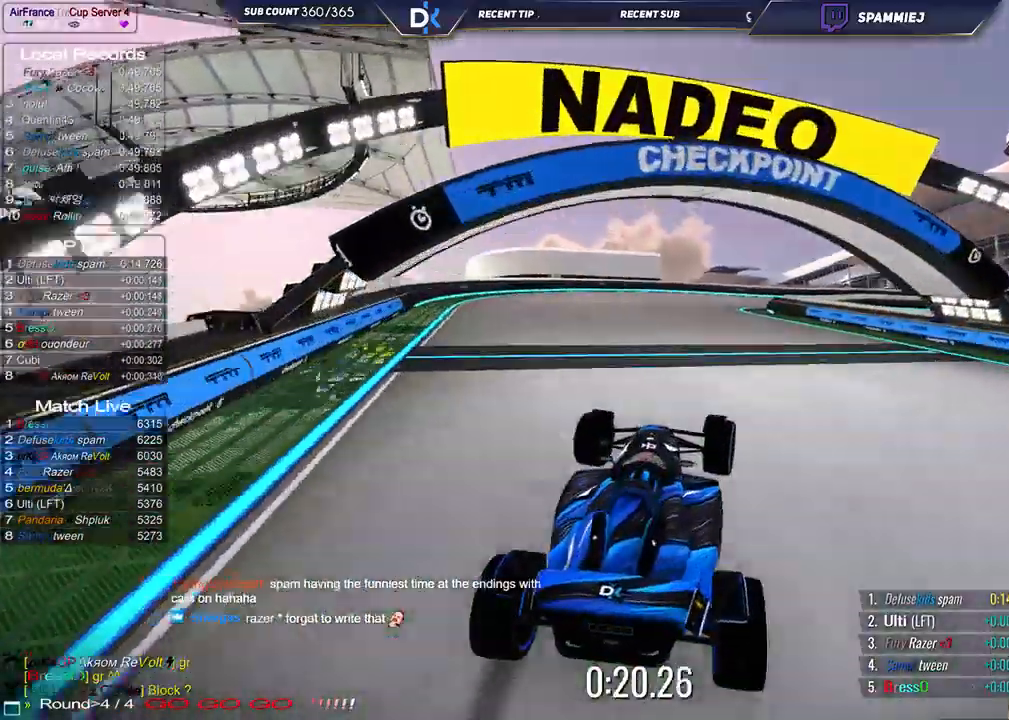
{"keys": ["right", "up"], "events": [[117, "down", "down"], [400, "down", "up"]]}
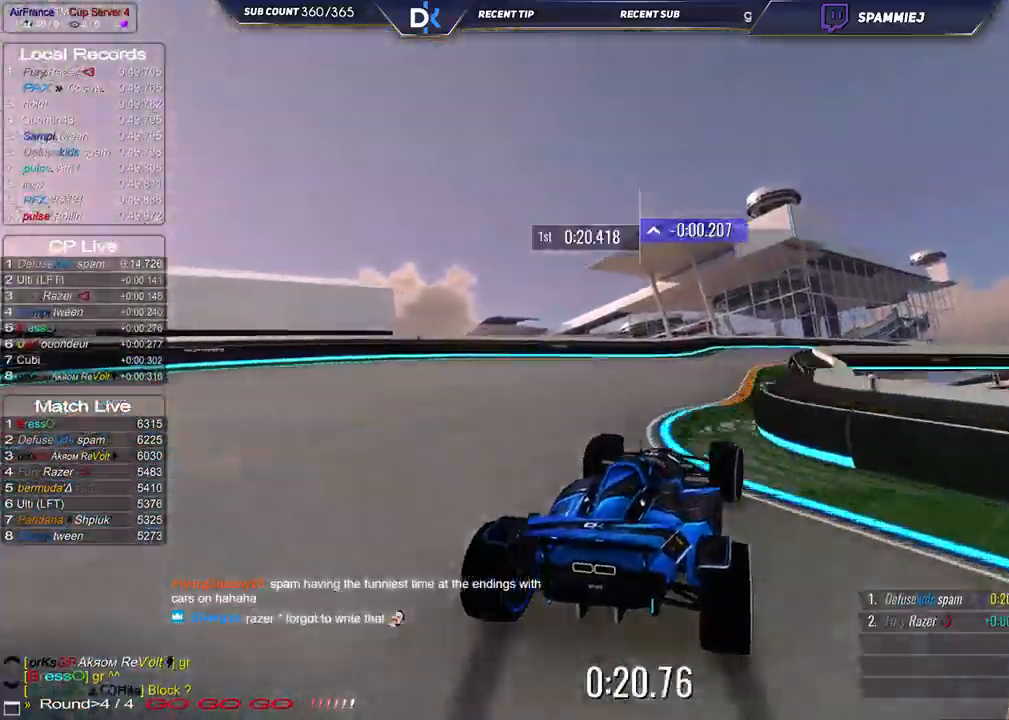
{"keys": ["right", "up"], "events": [[67, "down", "down"], [133, "down", "up"]]}
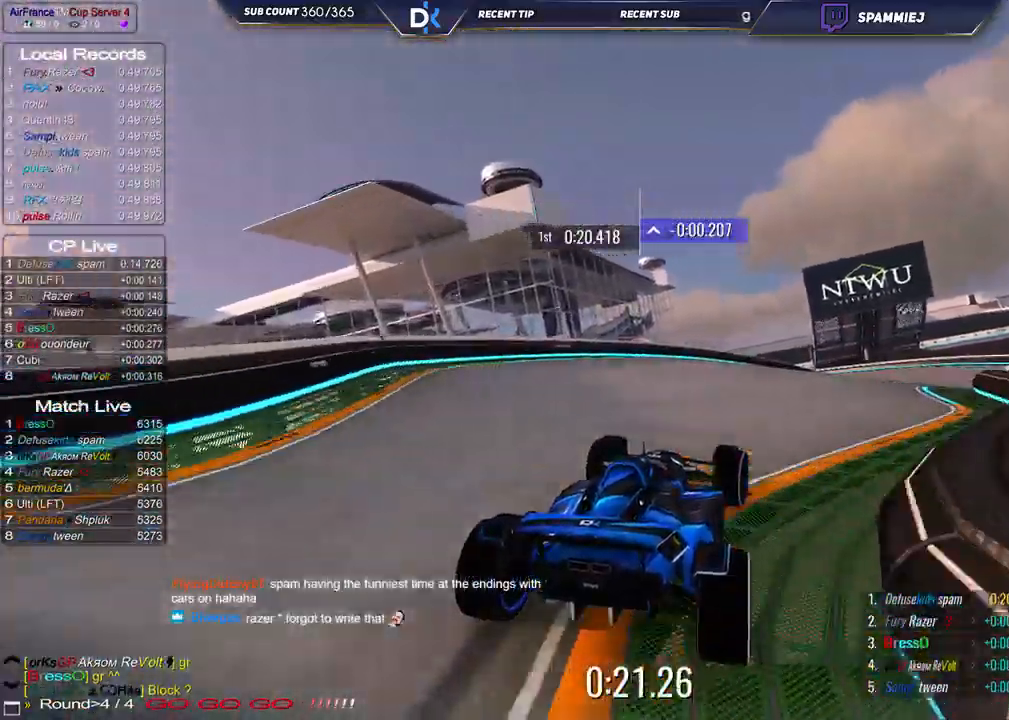
{"keys": ["left", "up"], "events": [[450, "right", "up"], [483, "left", "down"]]}
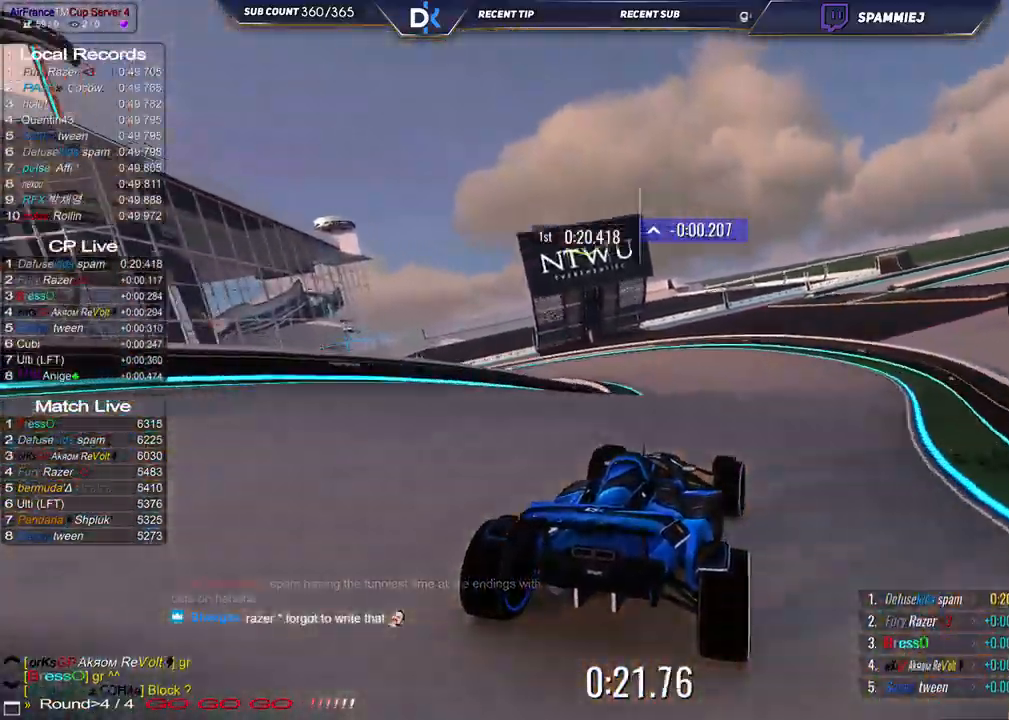
{"keys": ["left", "up"], "events": [[267, "up", "up"], [333, "up", "down"]]}
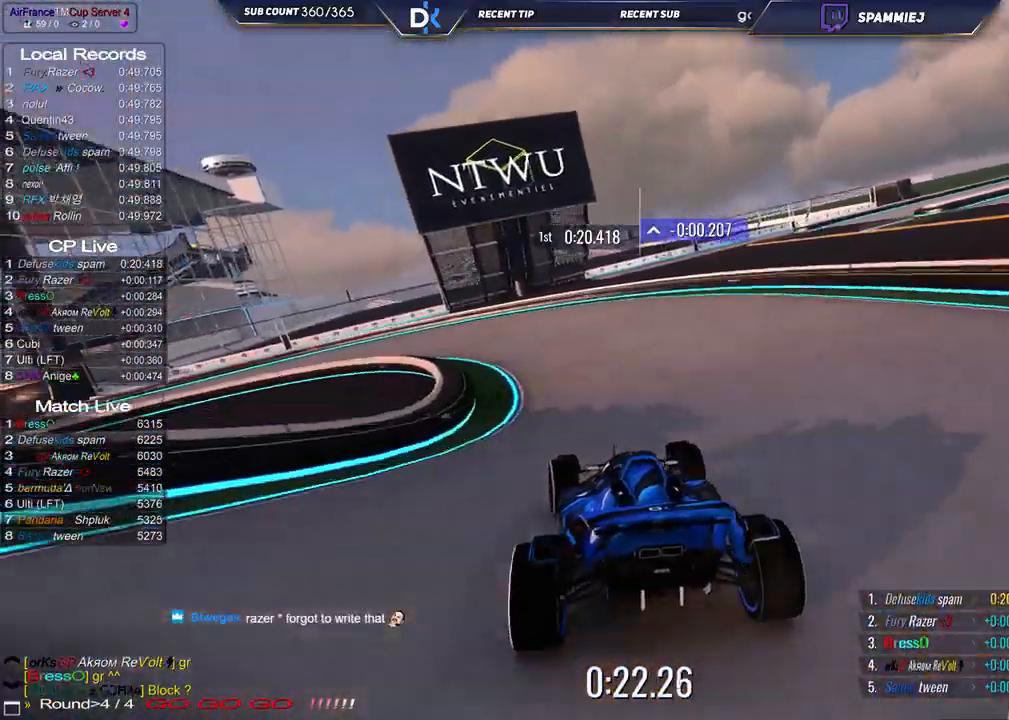
{"keys": ["left", "up"], "events": []}
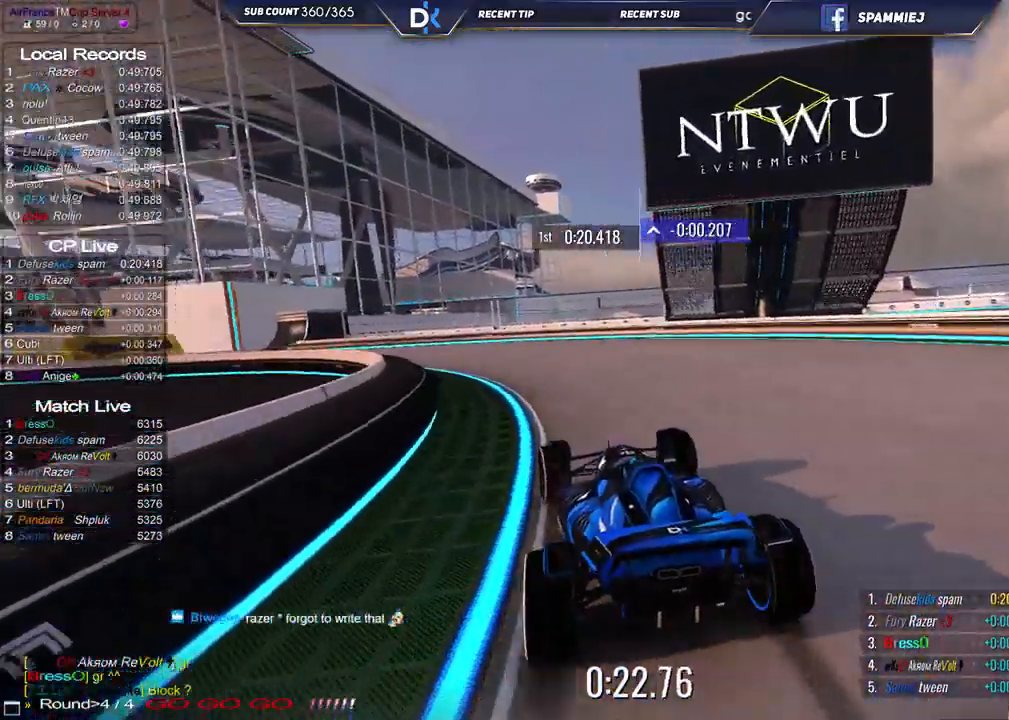
{"keys": ["left", "up"], "events": []}
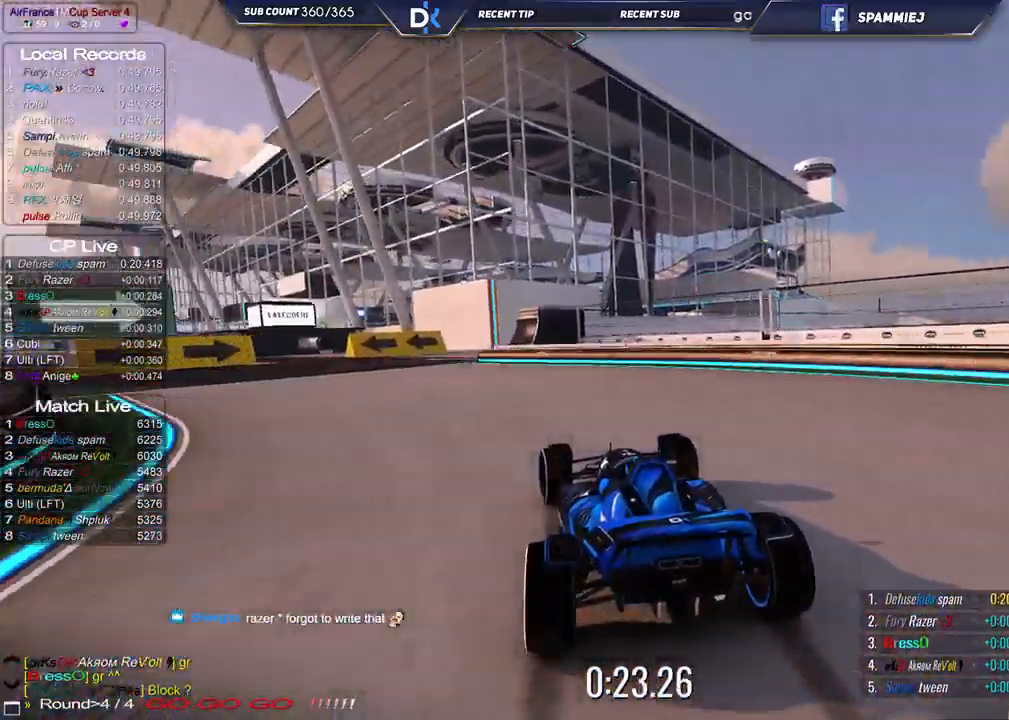
{"keys": ["left", "up"], "events": []}
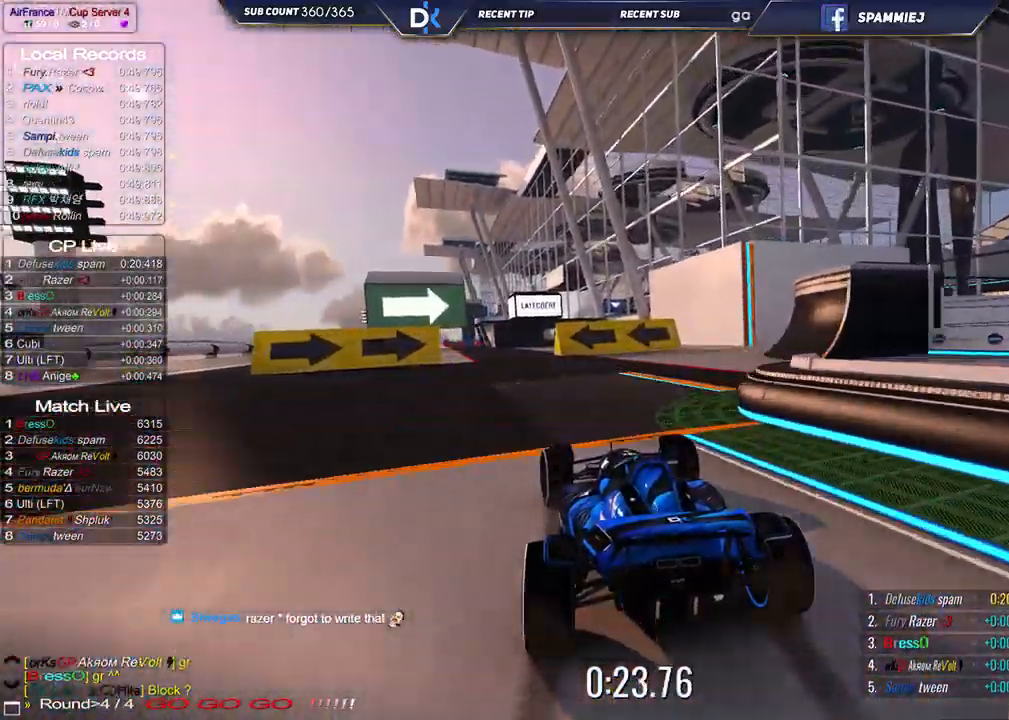
{"keys": ["left", "up"], "events": [[100, "left", "up"], [150, "right", "down"], [233, "right", "up"], [417, "left", "down"]]}
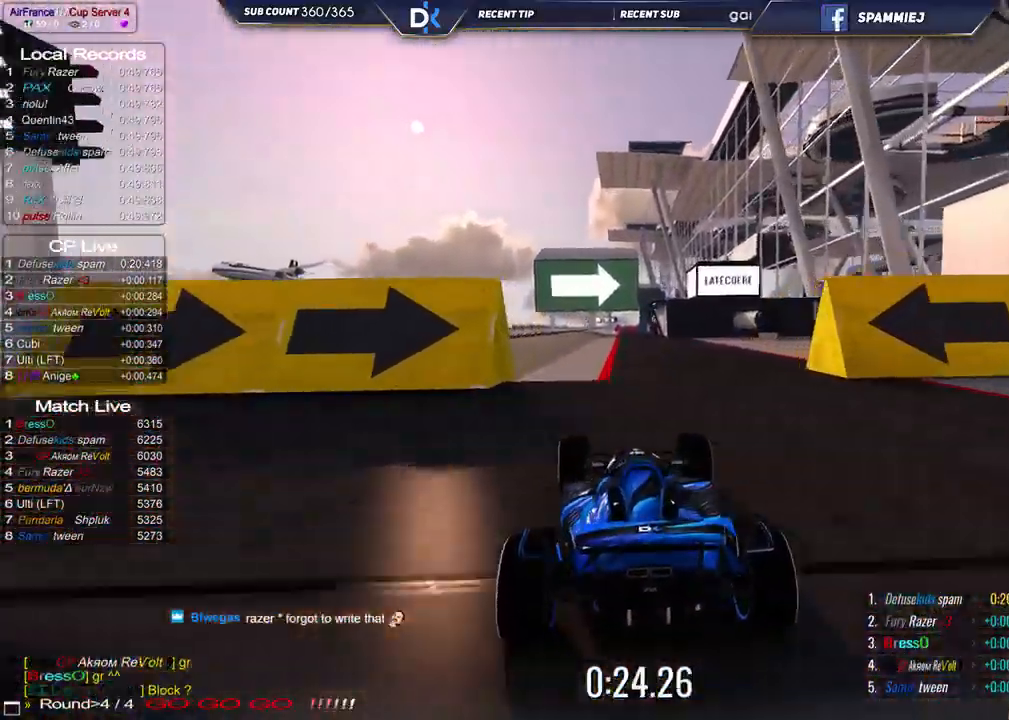
{"keys": ["right", "up"], "events": [[117, "left", "up"], [417, "right", "down"]]}
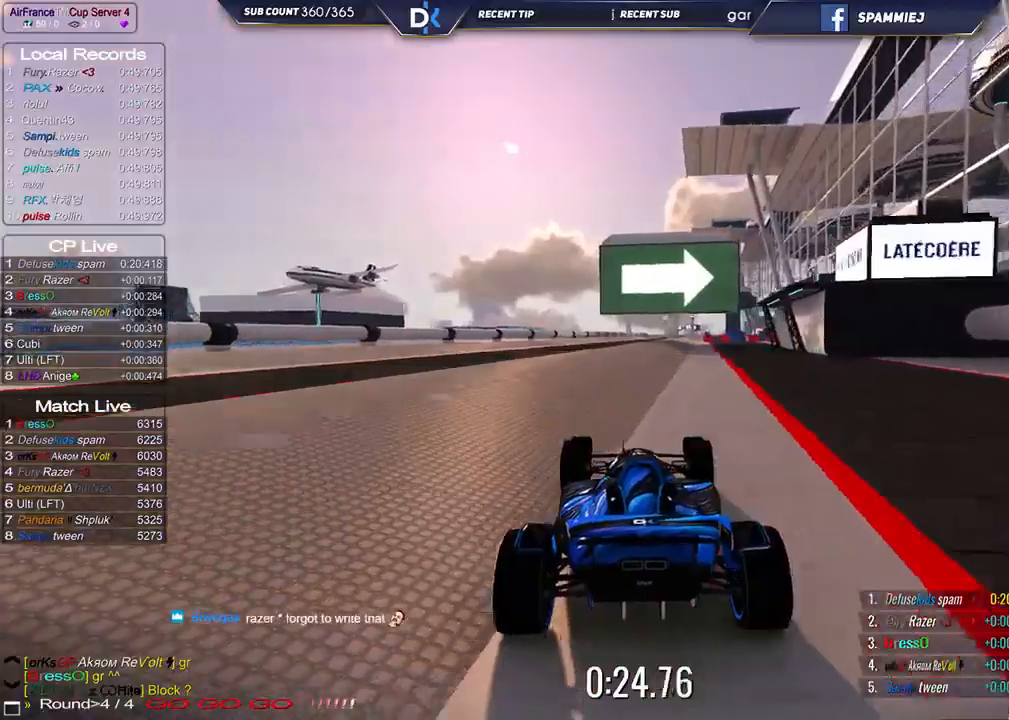
{"keys": ["right", "up"], "events": []}